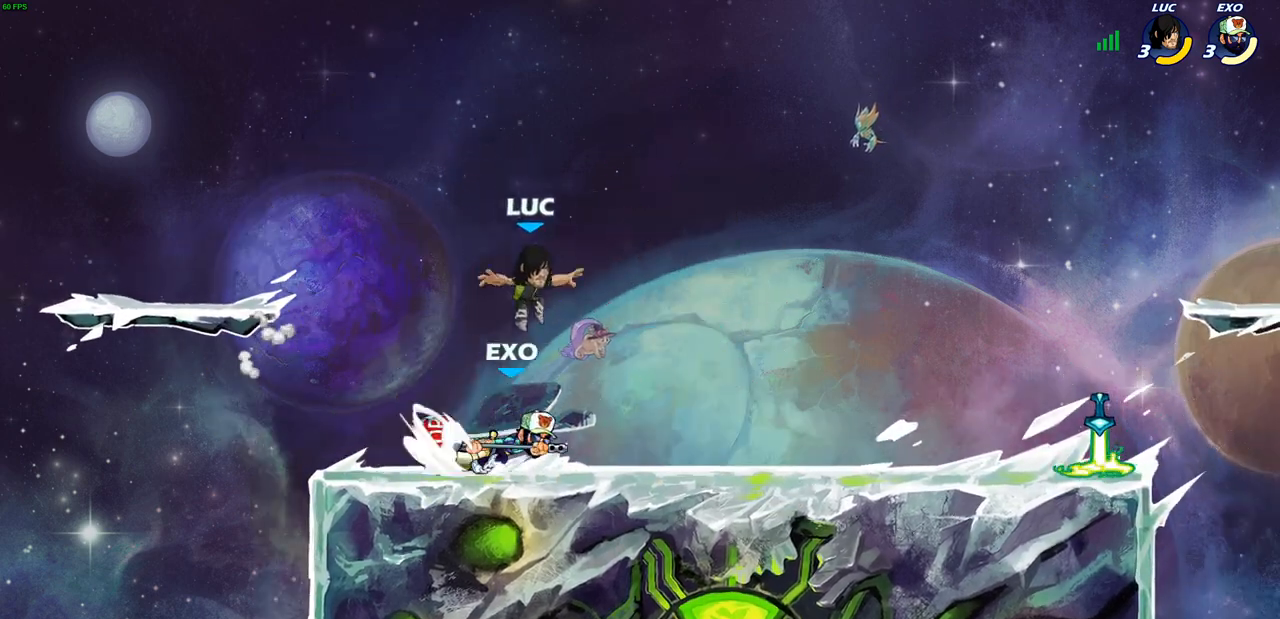
Gameplay with a controller (PlayStation layout); each line is a JSON object with the inputs held at the frame after it. "events" lists button and stick changes between this image and that frame as [ms after this image, input, new state], when the widget could be followed in between. Not read: right_stick.
{"buttons": [], "left_stick": "left", "events": [[150, "CROSS", "down"], [300, "CROSS", "up"], [317, "left_stick", "left"], [350, "SQUARE", "down"], [367, "CROSS", "down"], [400, "SQUARE", "up"], [500, "CROSS", "up"]]}
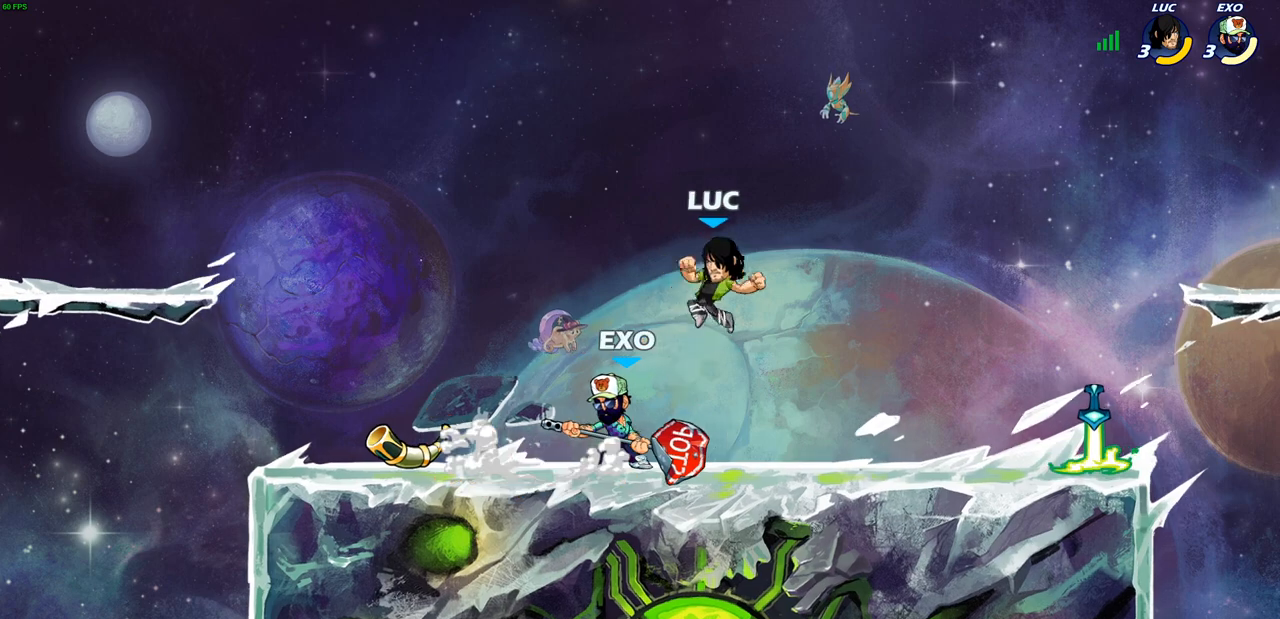
{"buttons": [], "left_stick": "down", "events": [[33, "SQUARE", "down"], [100, "left_stick", "down"], [150, "SQUARE", "up"], [200, "SQUARE", "down"], [200, "left_stick", "down-left"], [283, "R1", "down"], [317, "SQUARE", "up"], [367, "R1", "up"], [417, "left_stick", "down"]]}
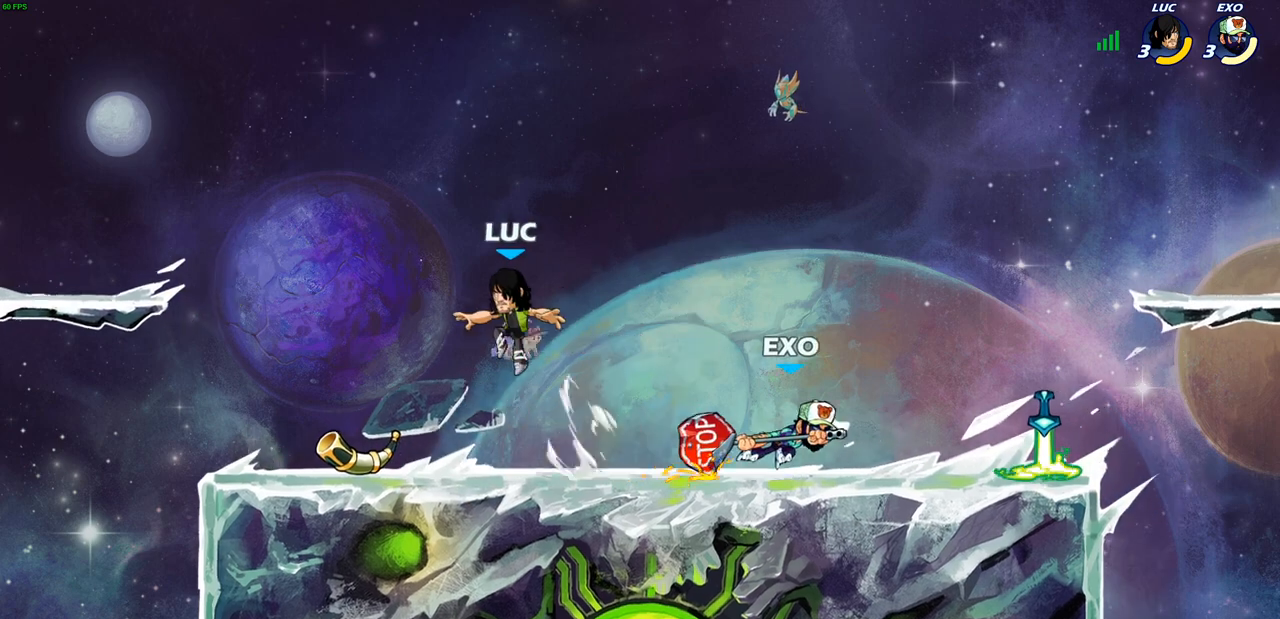
{"buttons": [], "left_stick": "center", "events": [[83, "left_stick", "down-left"], [300, "left_stick", "center"]]}
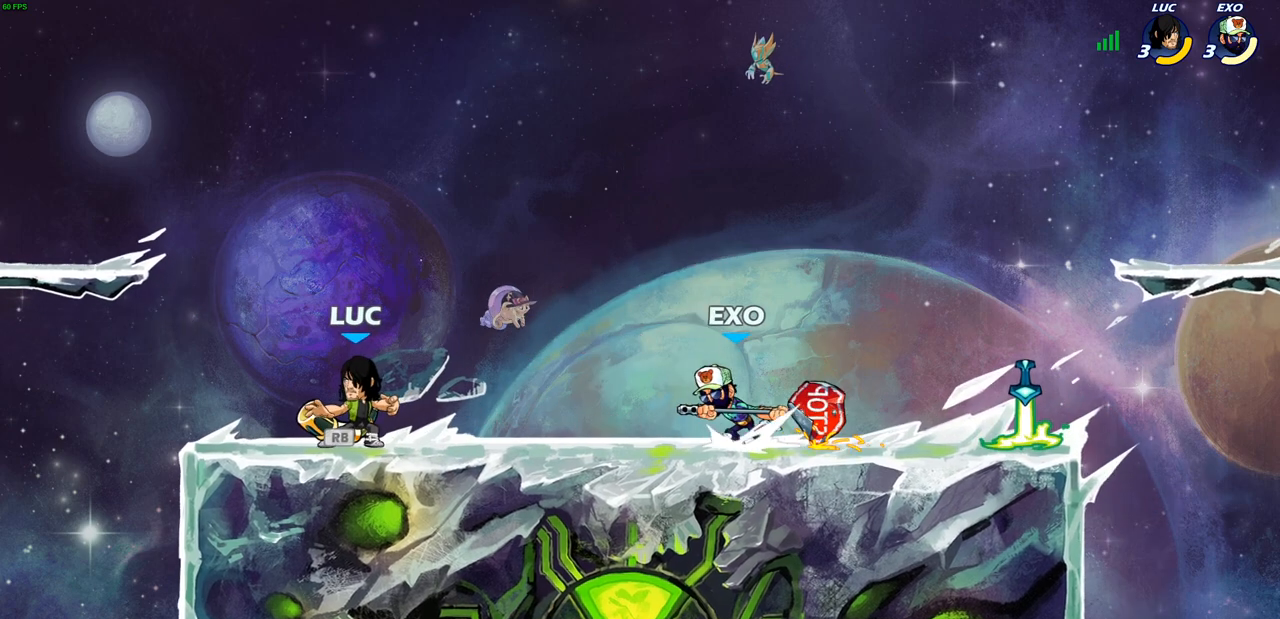
{"buttons": ["R1", "L3"], "left_stick": "right", "events": [[50, "R1", "down"], [167, "R1", "up"], [383, "left_stick", "down-right"], [433, "left_stick", "right"], [450, "R1", "down"], [483, "L3", "down"]]}
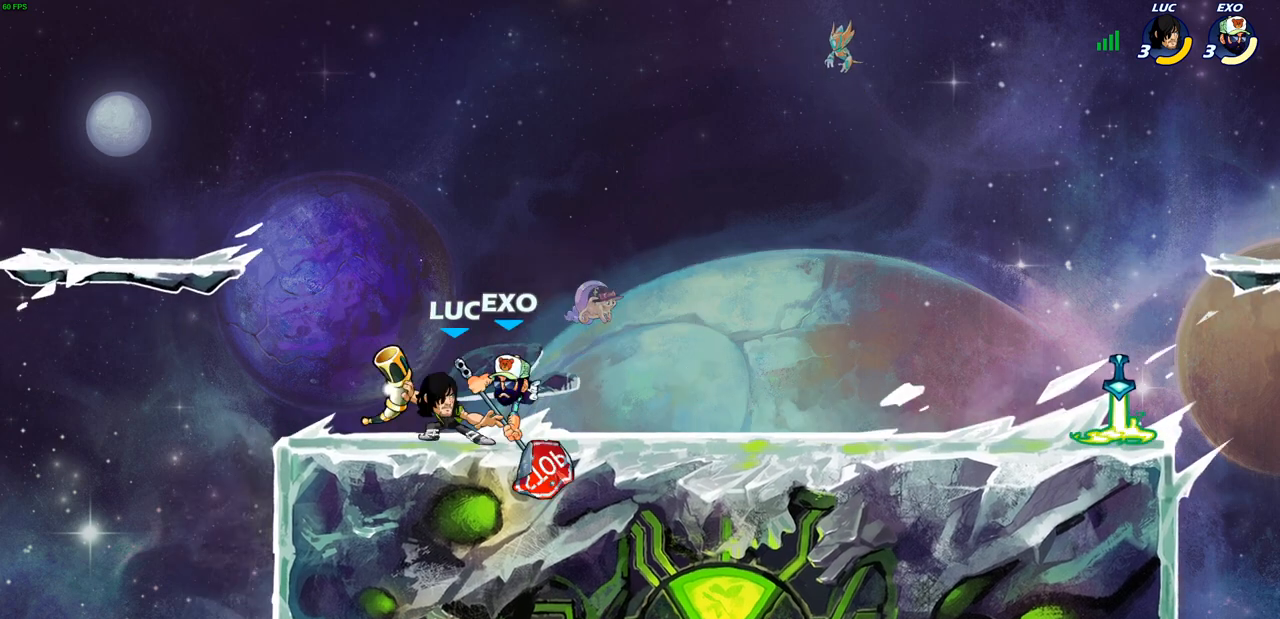
{"buttons": [], "left_stick": "right", "events": [[83, "R1", "up"], [150, "R1", "down"], [267, "R1", "up"], [400, "L3", "up"]]}
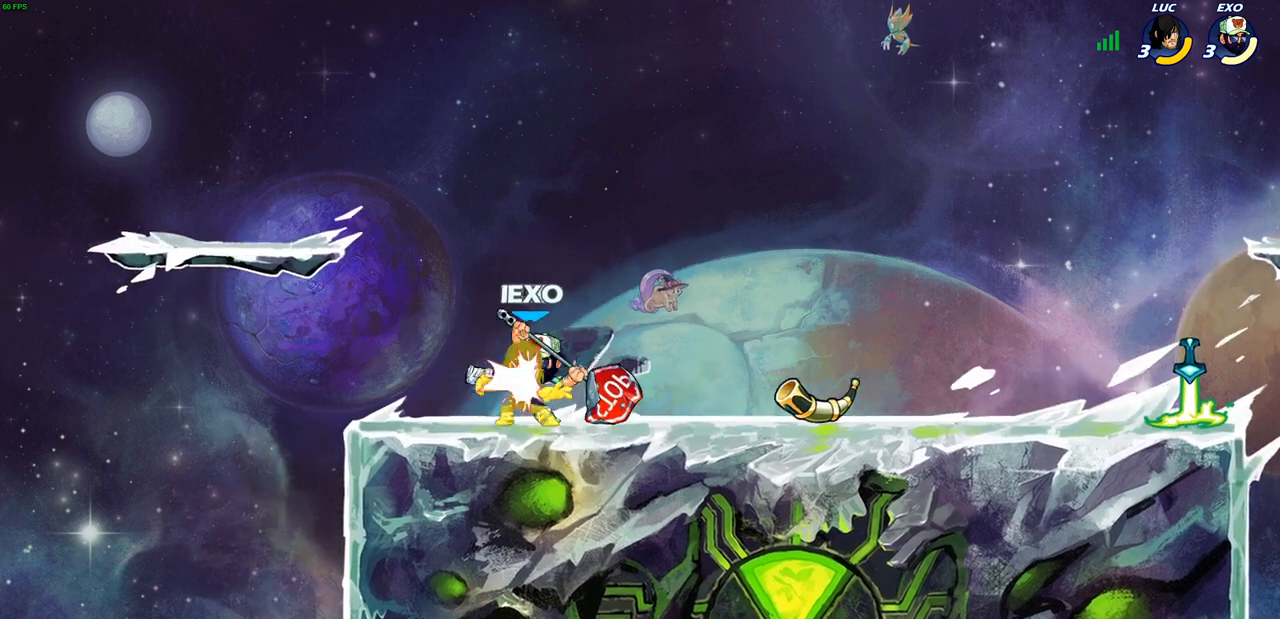
{"buttons": ["SQUARE"], "left_stick": "right", "events": [[217, "SQUARE", "down"], [367, "SQUARE", "up"], [467, "SQUARE", "down"]]}
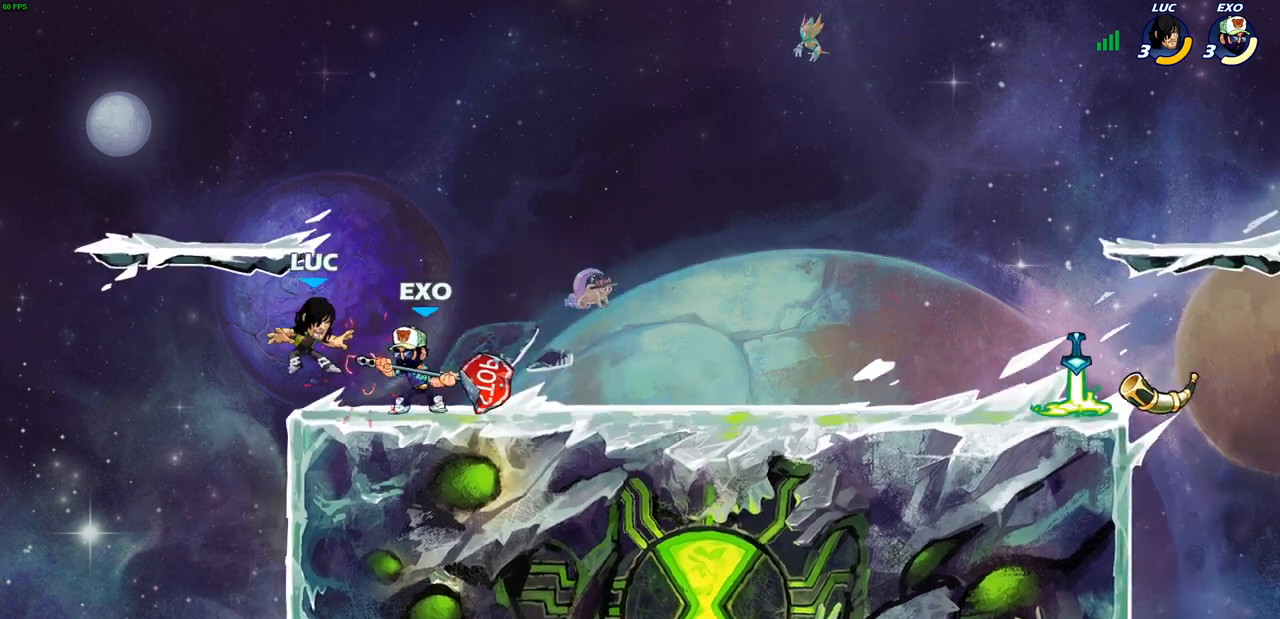
{"buttons": [], "left_stick": "right", "events": [[67, "SQUARE", "up"], [167, "CROSS", "down"], [283, "CROSS", "up"], [367, "CROSS", "down"], [467, "CROSS", "up"]]}
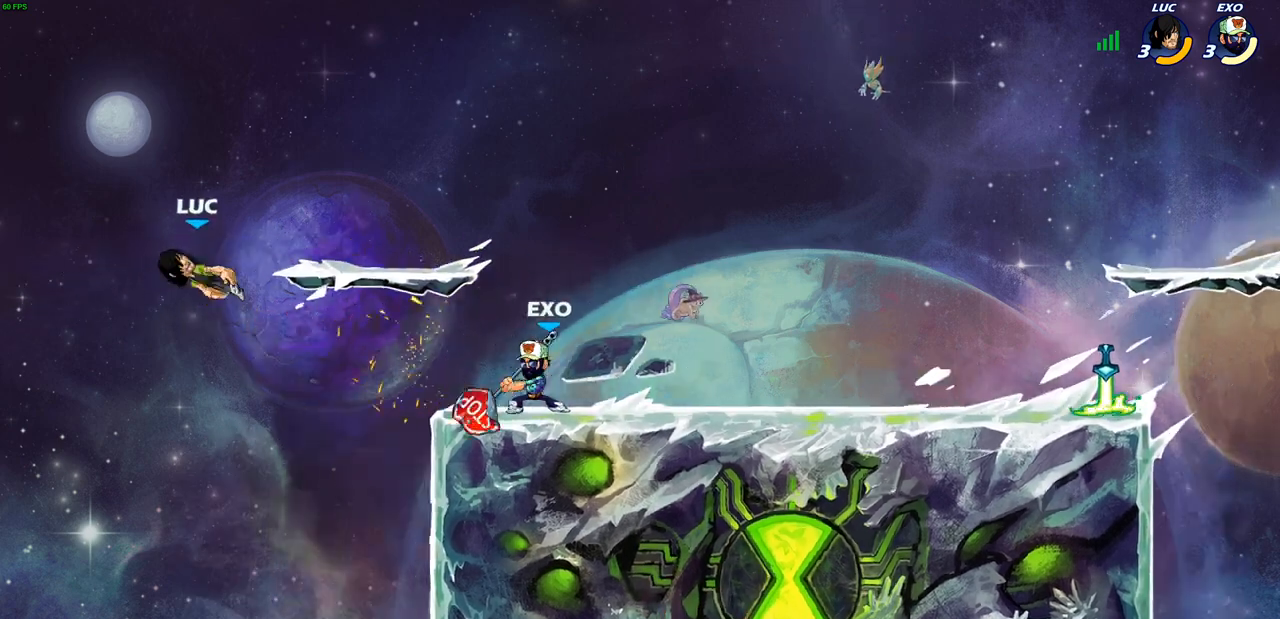
{"buttons": ["CROSS"], "left_stick": "right", "events": [[83, "CROSS", "down"], [167, "CROSS", "up"], [250, "CROSS", "down"], [350, "CROSS", "up"], [433, "CROSS", "down"]]}
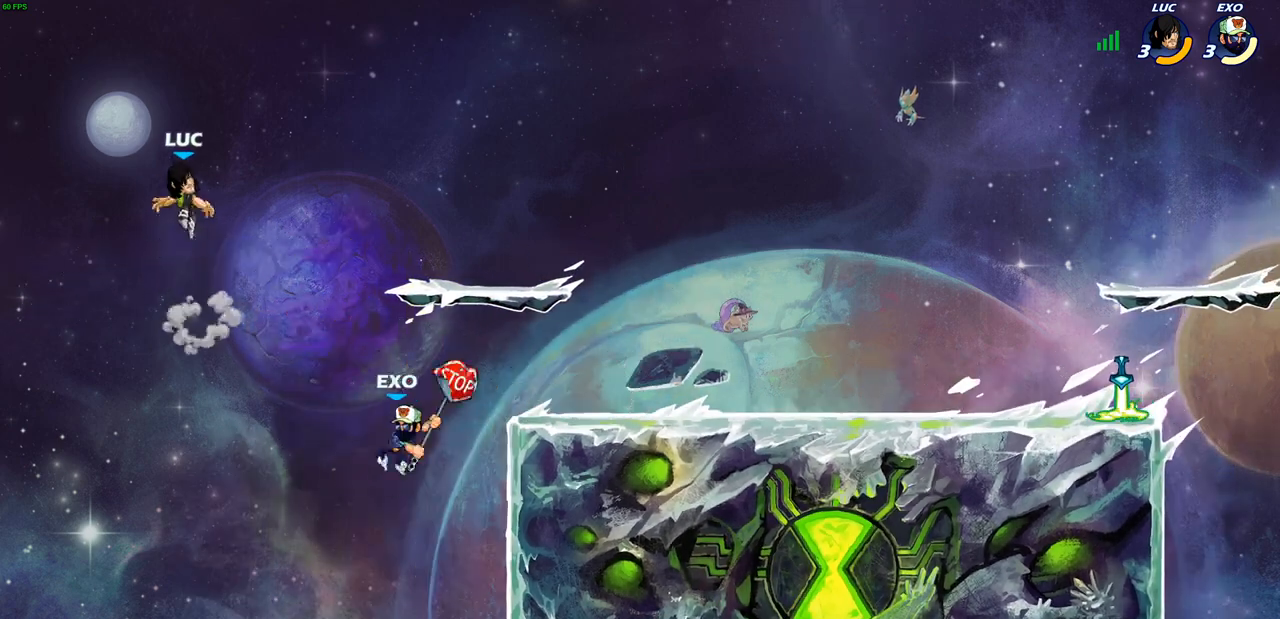
{"buttons": [], "left_stick": "right", "events": [[67, "CROSS", "up"], [133, "CROSS", "down"], [267, "CROSS", "up"], [350, "CROSS", "down"], [483, "CROSS", "up"]]}
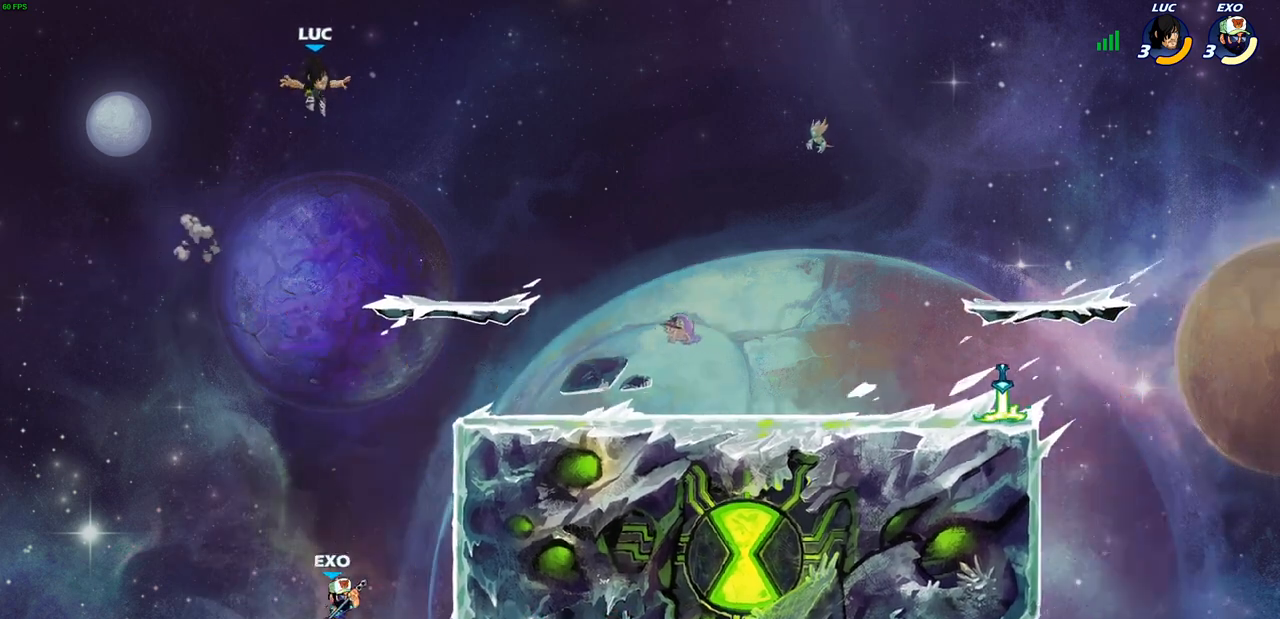
{"buttons": [], "left_stick": "right", "events": []}
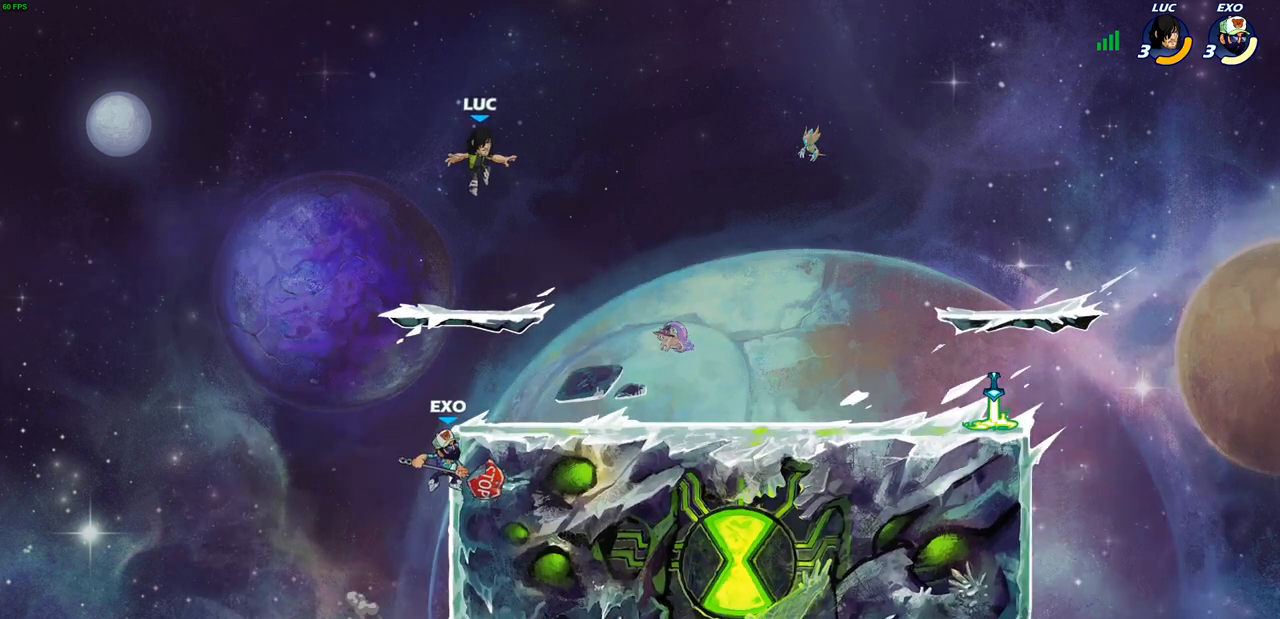
{"buttons": [], "left_stick": "right", "events": []}
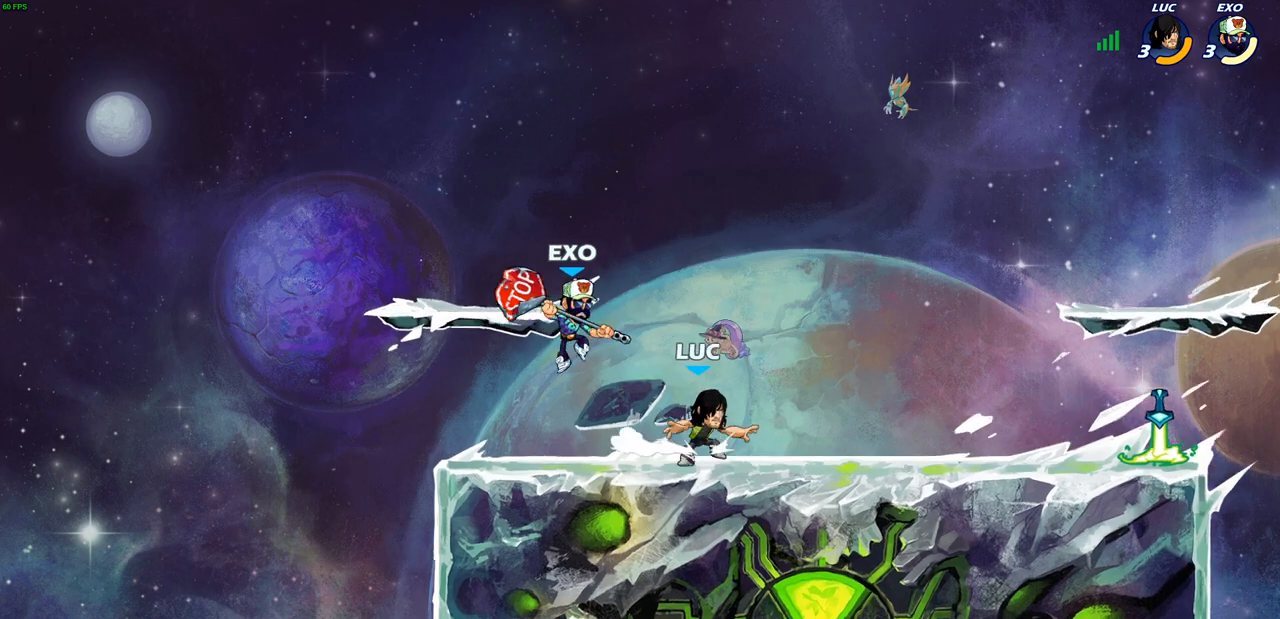
{"buttons": [], "left_stick": "right", "events": []}
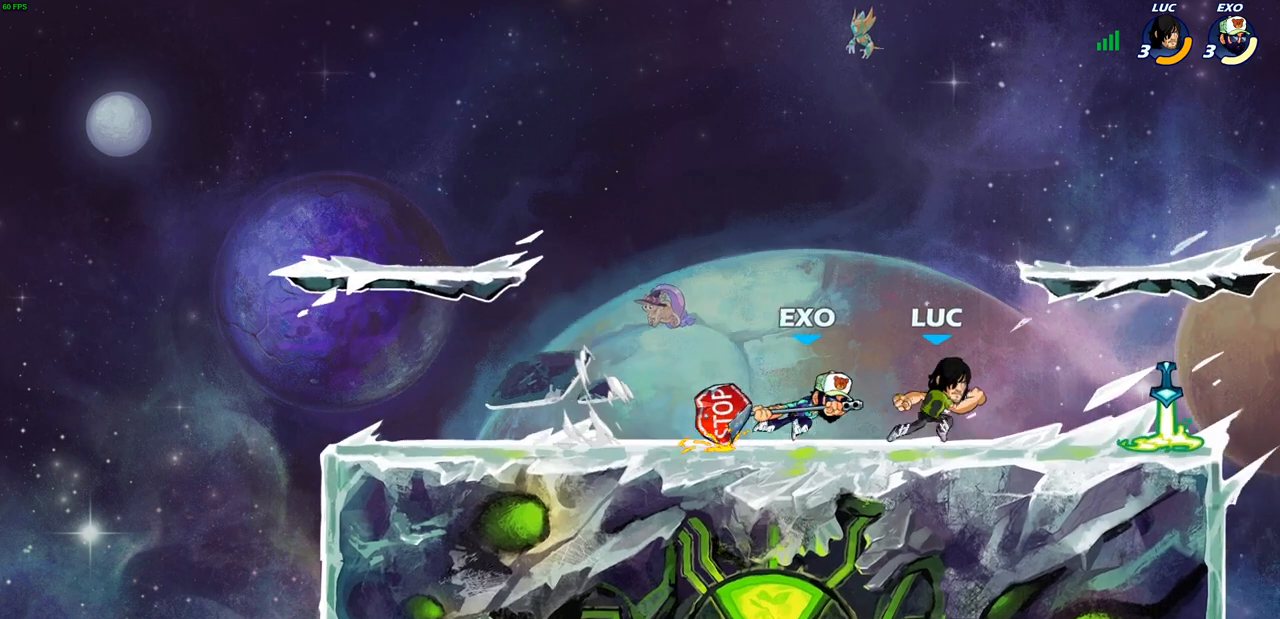
{"buttons": [], "left_stick": "center", "events": [[267, "R1", "down"], [300, "SQUARE", "down"], [317, "R1", "up"], [367, "left_stick", "center"], [417, "SQUARE", "up"]]}
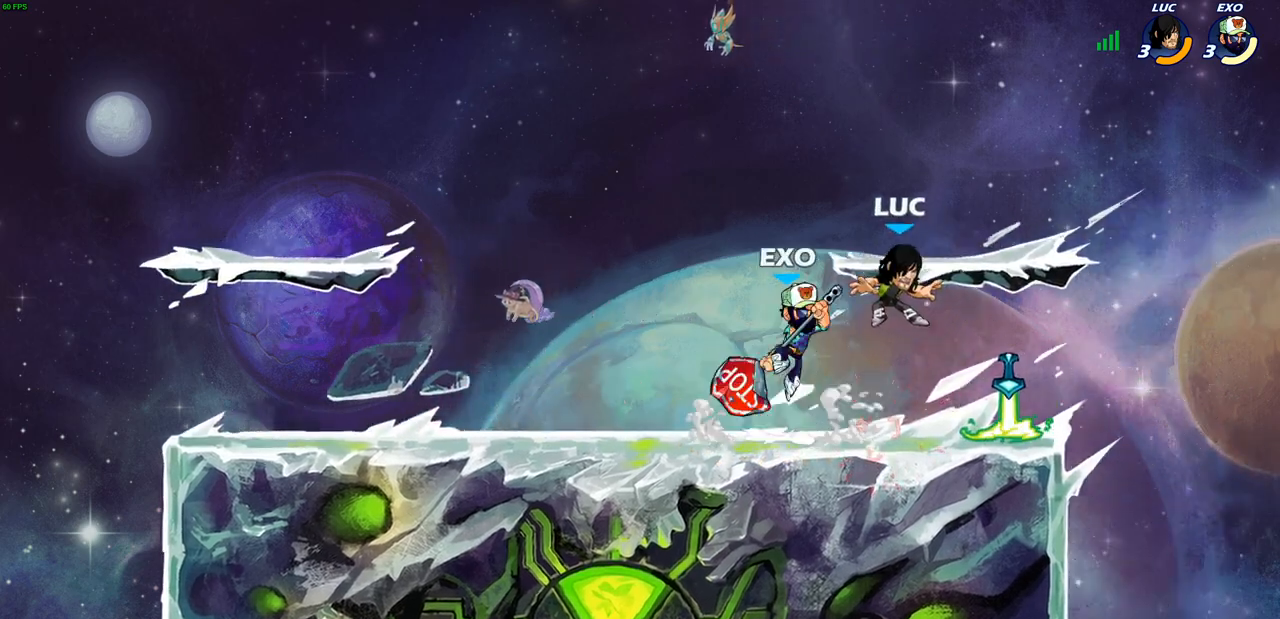
{"buttons": [], "left_stick": "down-left", "events": [[100, "left_stick", "down-right"], [167, "CROSS", "down"], [167, "SQUARE", "down"], [233, "SQUARE", "up"], [300, "CROSS", "up"], [500, "left_stick", "down-left"]]}
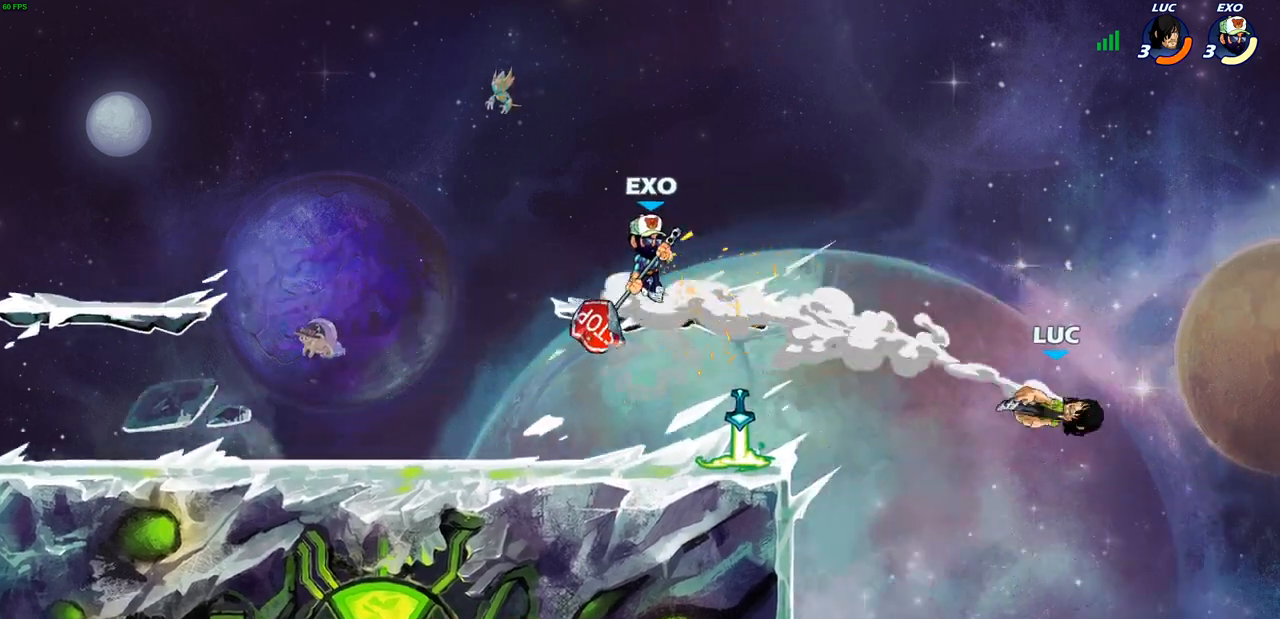
{"buttons": [], "left_stick": "left", "events": [[33, "left_stick", "left"], [183, "CROSS", "down"], [300, "CROSS", "up"], [350, "CROSS", "down"], [483, "CROSS", "up"]]}
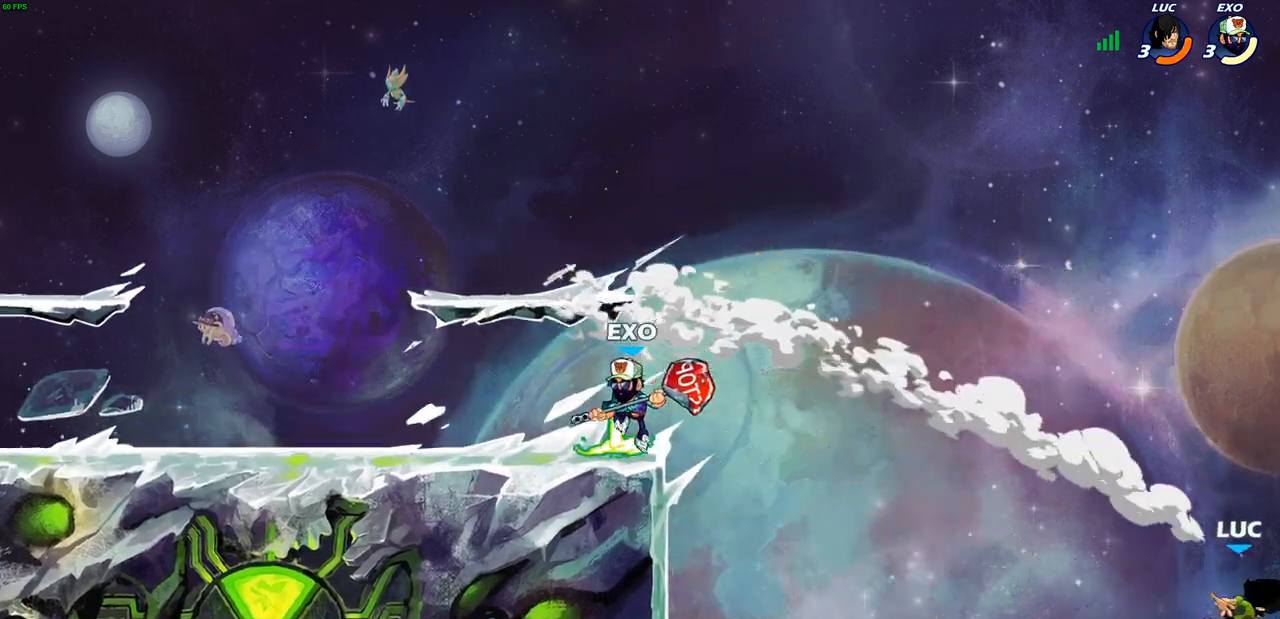
{"buttons": [], "left_stick": "left", "events": [[50, "CROSS", "down"], [167, "CROSS", "up"], [233, "CROSS", "down"], [350, "CROSS", "up"], [400, "CROSS", "down"], [483, "CROSS", "up"]]}
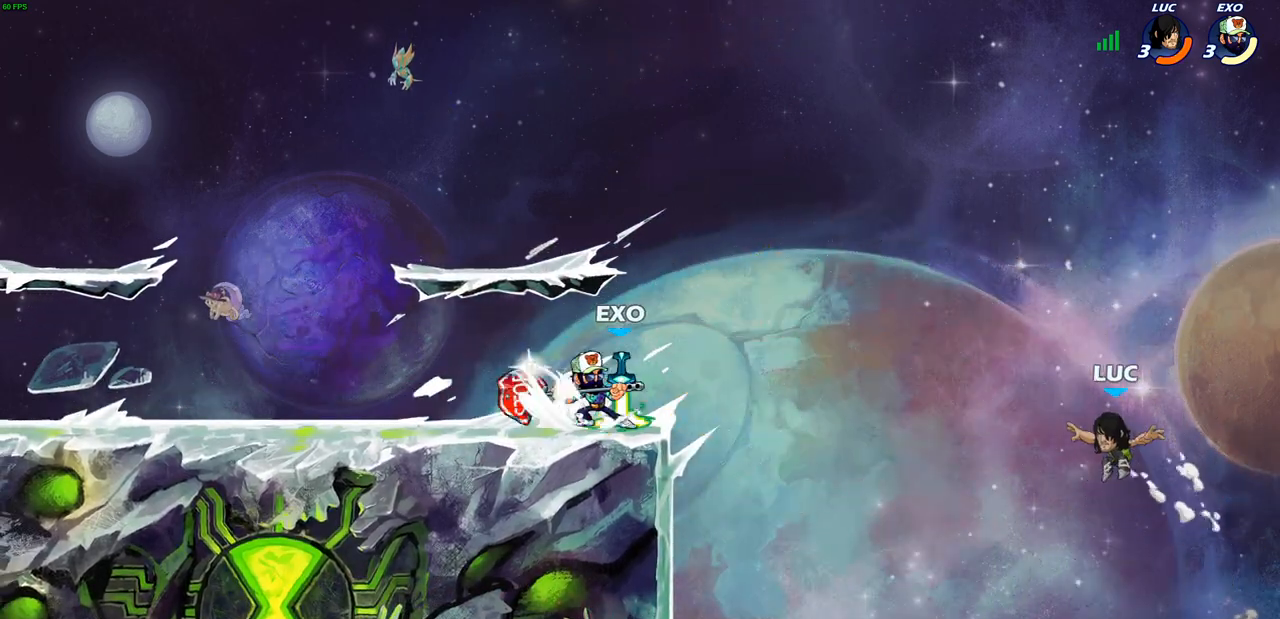
{"buttons": ["CIRCLE"], "left_stick": "left", "events": [[100, "CIRCLE", "down"], [217, "CIRCLE", "up"], [267, "CIRCLE", "down"], [367, "CIRCLE", "up"], [433, "CIRCLE", "down"]]}
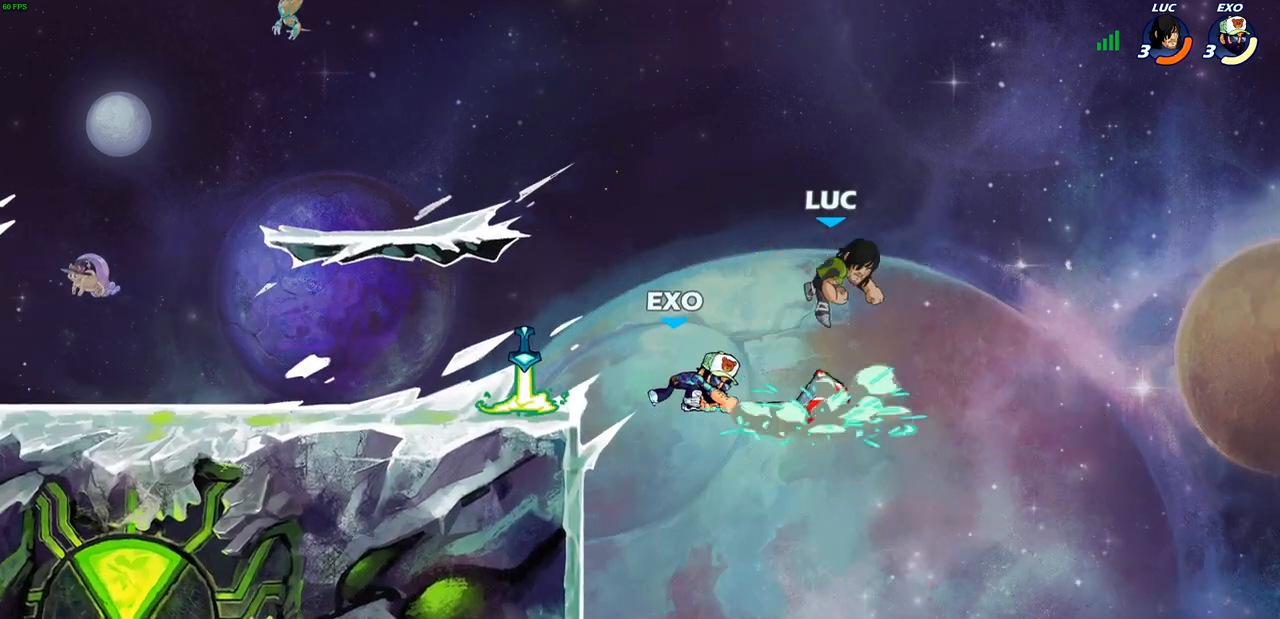
{"buttons": [], "left_stick": "down-left", "events": [[33, "CIRCLE", "up"], [133, "CROSS", "down"], [283, "CROSS", "up"], [417, "left_stick", "down-left"]]}
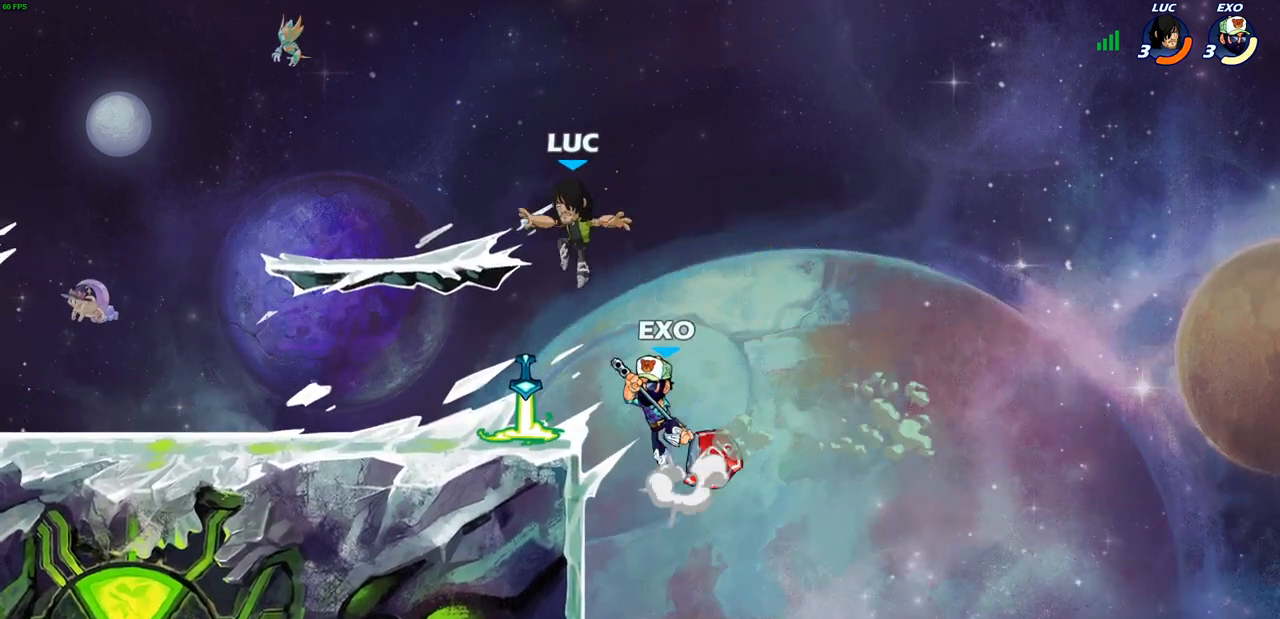
{"buttons": [], "left_stick": "down", "events": [[67, "left_stick", "down"], [133, "SQUARE", "down"], [217, "left_stick", "down-right"], [267, "SQUARE", "up"], [417, "left_stick", "left"], [450, "SQUARE", "down"], [500, "SQUARE", "up"], [500, "left_stick", "down"]]}
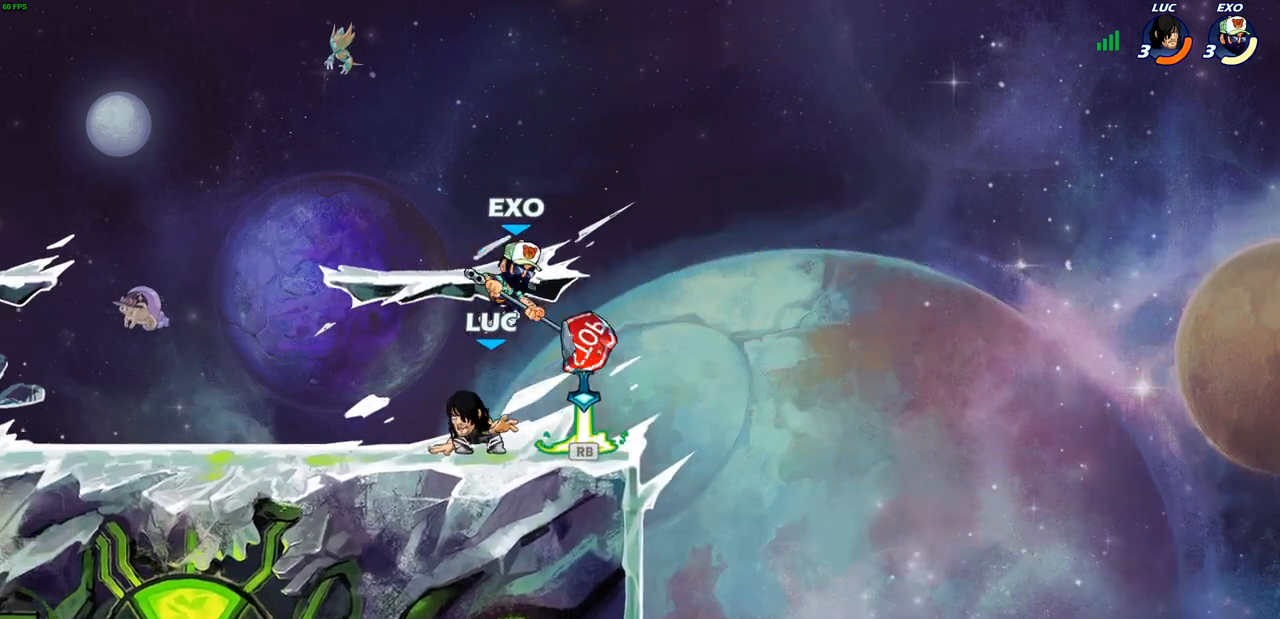
{"buttons": [], "left_stick": "center", "events": [[17, "left_stick", "down-right"], [133, "left_stick", "right"], [333, "R1", "down"], [450, "left_stick", "center"], [483, "R1", "up"]]}
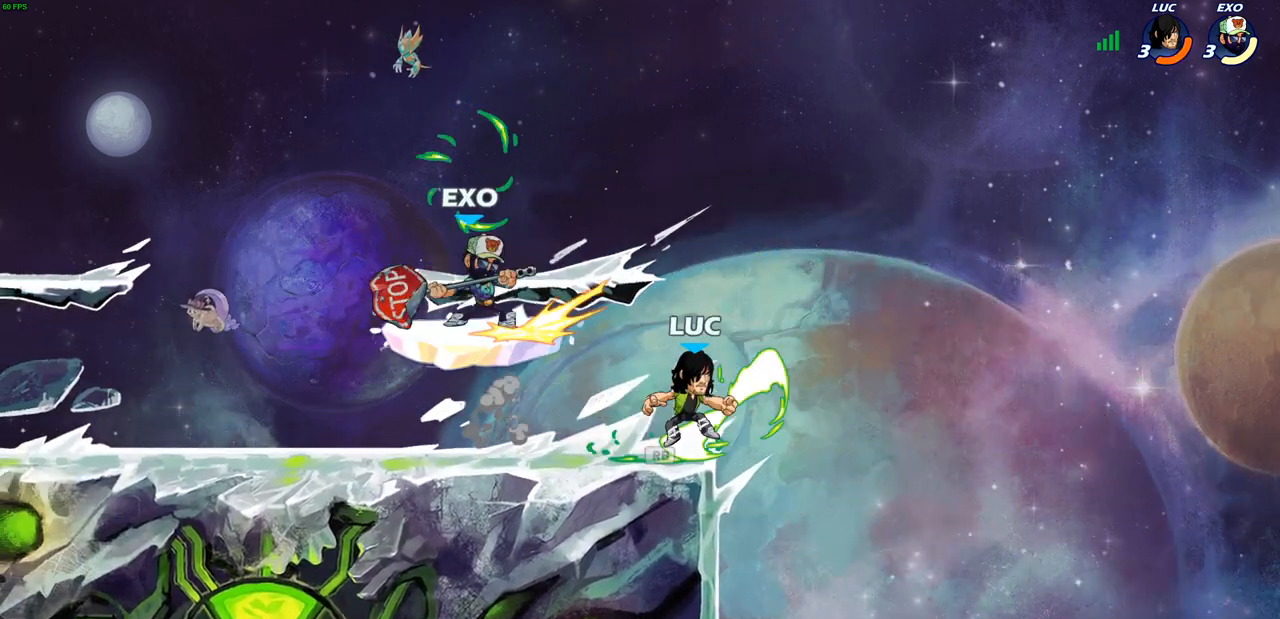
{"buttons": ["CROSS"], "left_stick": "up-left", "events": [[100, "left_stick", "up-left"], [233, "SQUARE", "down"], [367, "SQUARE", "up"], [450, "SQUARE", "down"], [500, "CROSS", "down"], [500, "SQUARE", "up"]]}
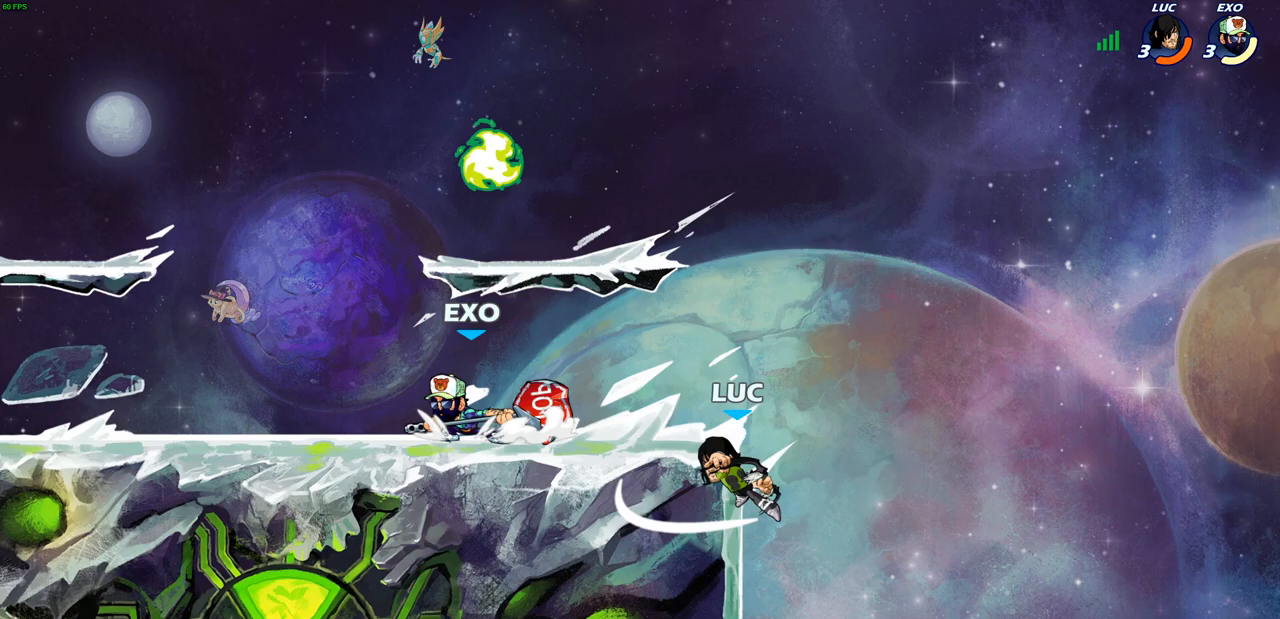
{"buttons": [], "left_stick": "up-left", "events": [[50, "CROSS", "up"], [133, "CROSS", "down"], [250, "CROSS", "up"], [333, "CROSS", "down"], [483, "CROSS", "up"]]}
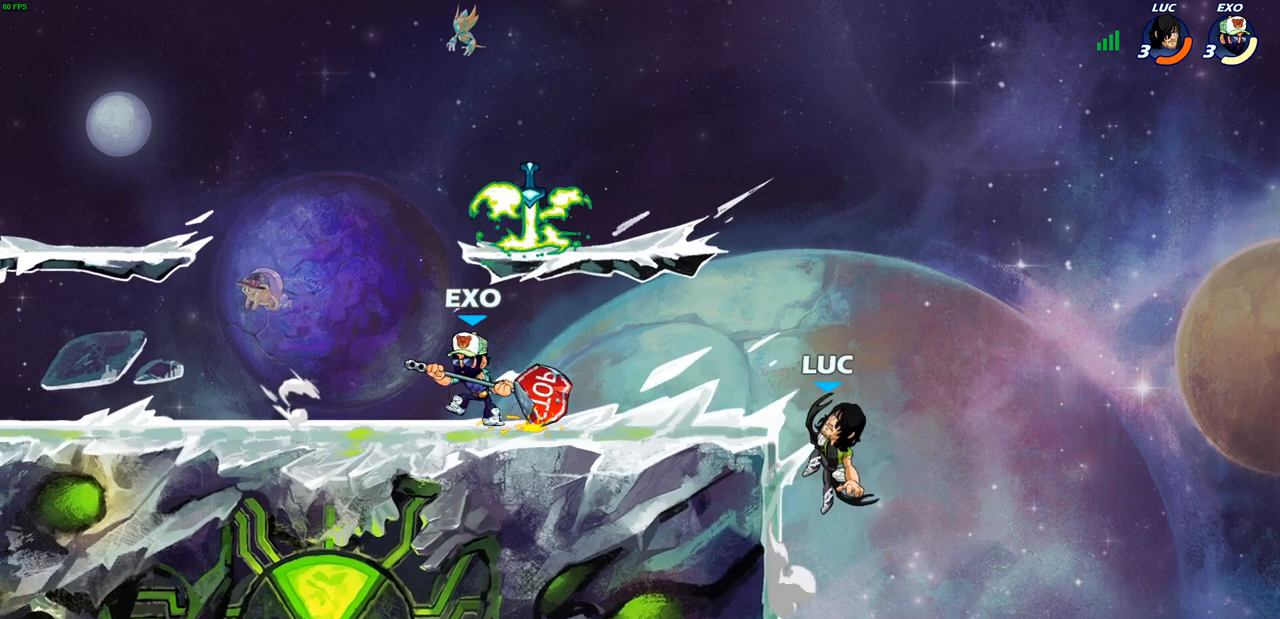
{"buttons": [], "left_stick": "up-left", "events": [[50, "CROSS", "down"], [167, "CROSS", "up"], [233, "CROSS", "down"], [350, "CROSS", "up"]]}
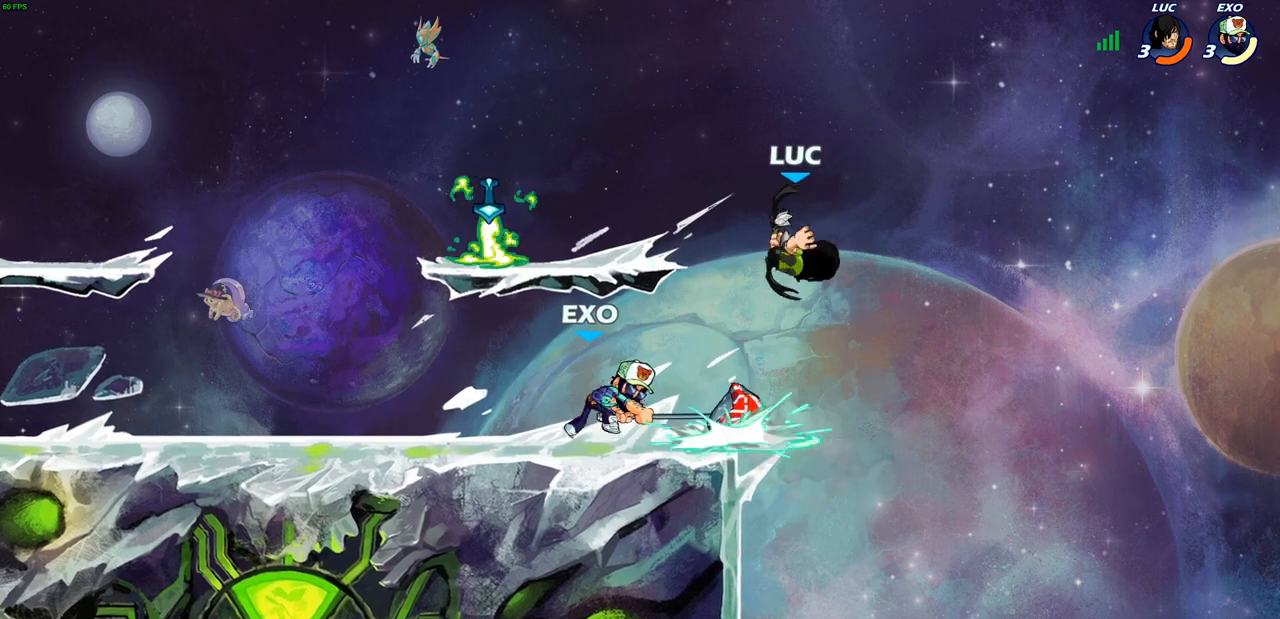
{"buttons": [], "left_stick": "up-left", "events": [[17, "R1", "down"], [150, "R1", "up"]]}
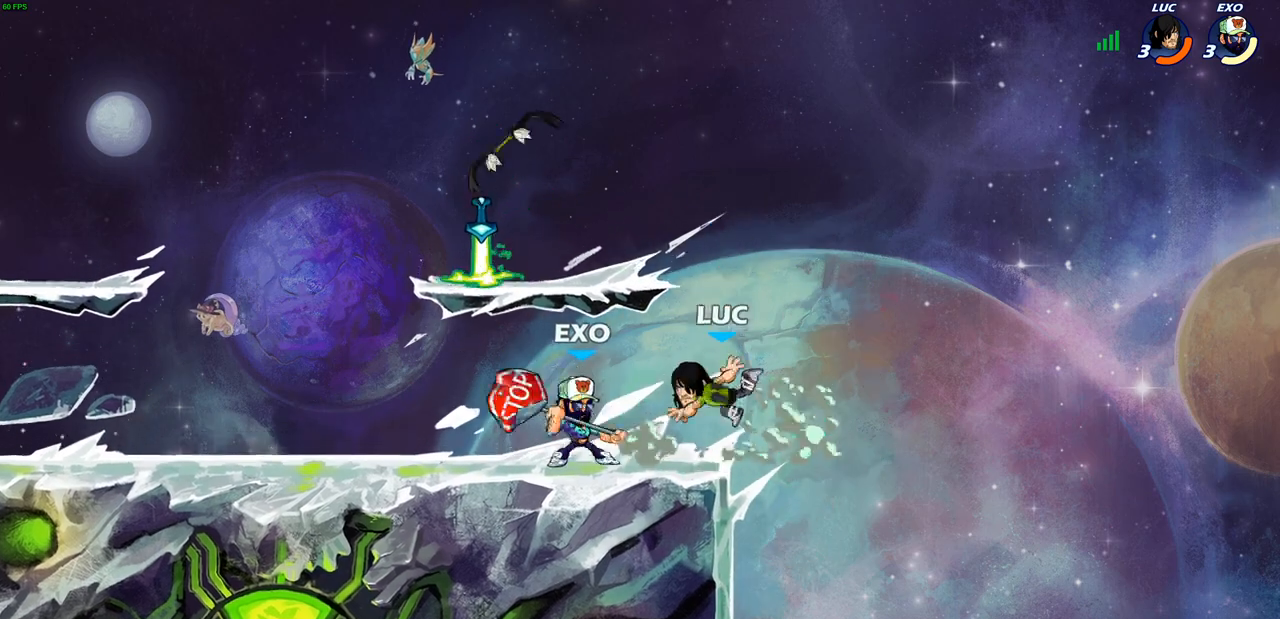
{"buttons": ["CROSS"], "left_stick": "up-left", "events": [[217, "CROSS", "down"], [367, "CROSS", "up"], [417, "CROSS", "down"]]}
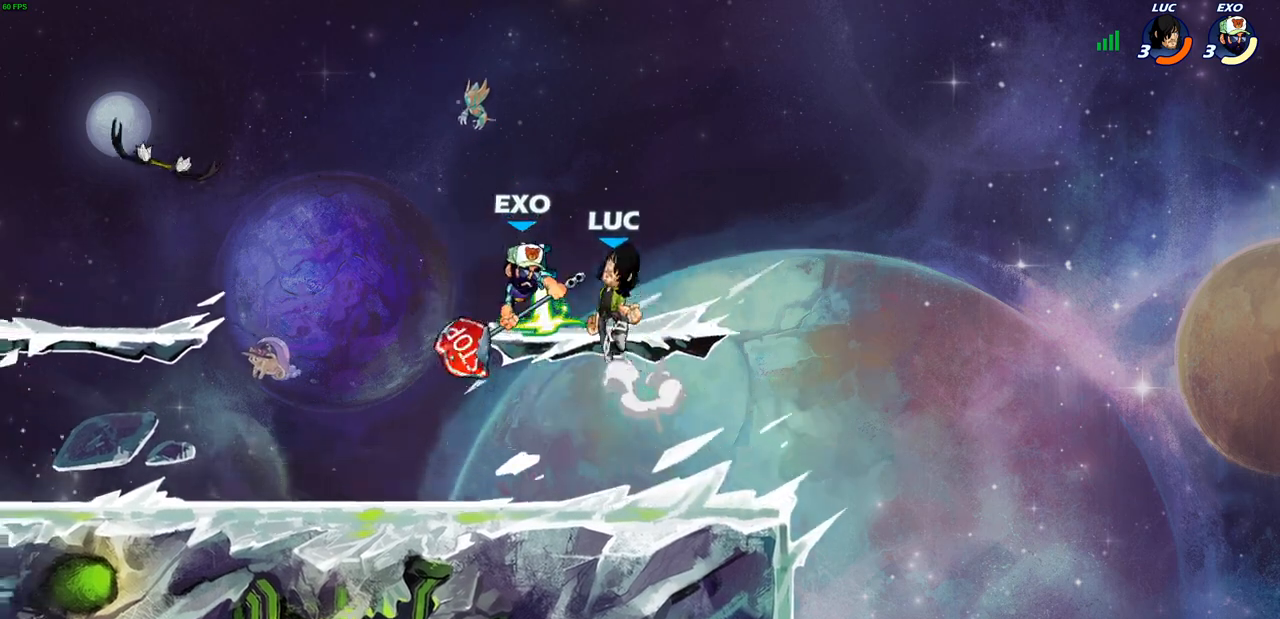
{"buttons": [], "left_stick": "down-right", "events": [[50, "CROSS", "up"], [100, "CROSS", "down"], [183, "CROSS", "up"], [400, "left_stick", "center"], [483, "left_stick", "down-right"]]}
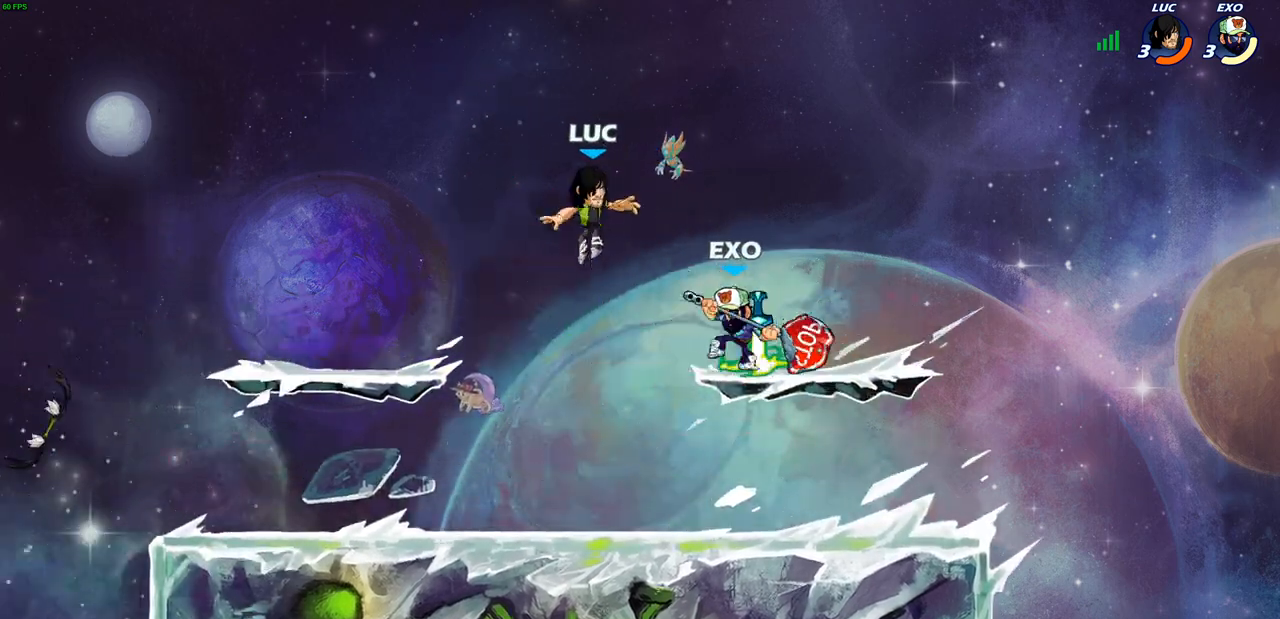
{"buttons": ["CROSS"], "left_stick": "right", "events": [[133, "left_stick", "up-left"], [317, "left_stick", "right"], [450, "CROSS", "down"]]}
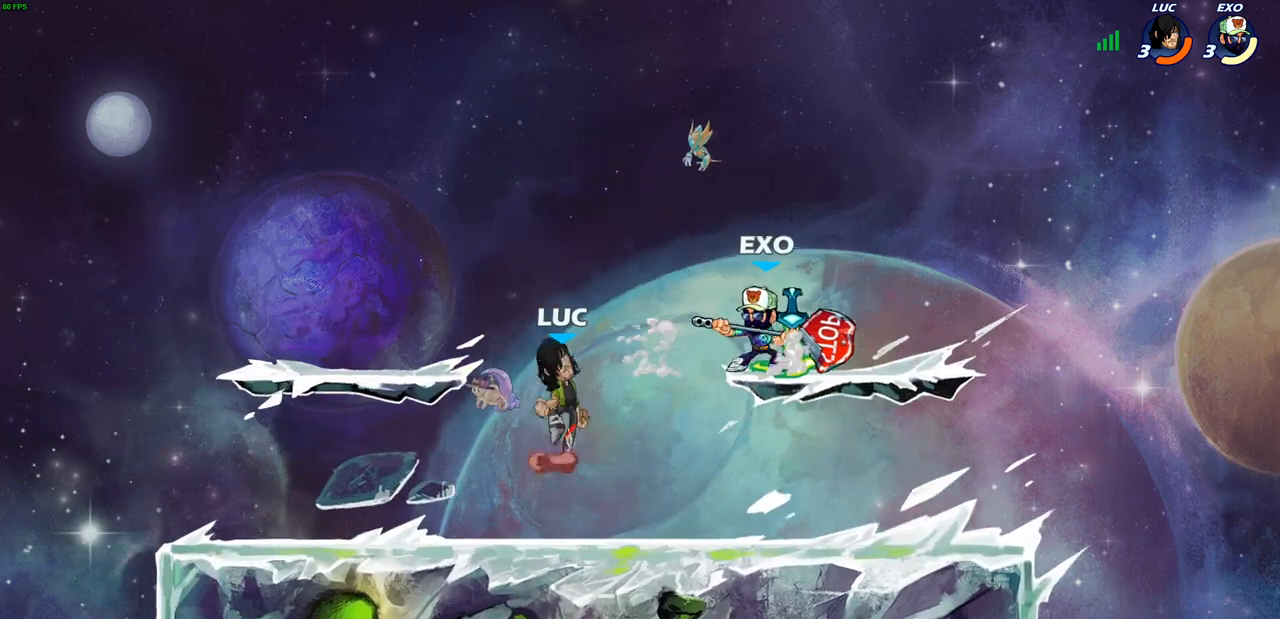
{"buttons": [], "left_stick": "down", "events": [[100, "CROSS", "up"], [183, "CROSS", "down"], [283, "CROSS", "up"], [500, "left_stick", "down"]]}